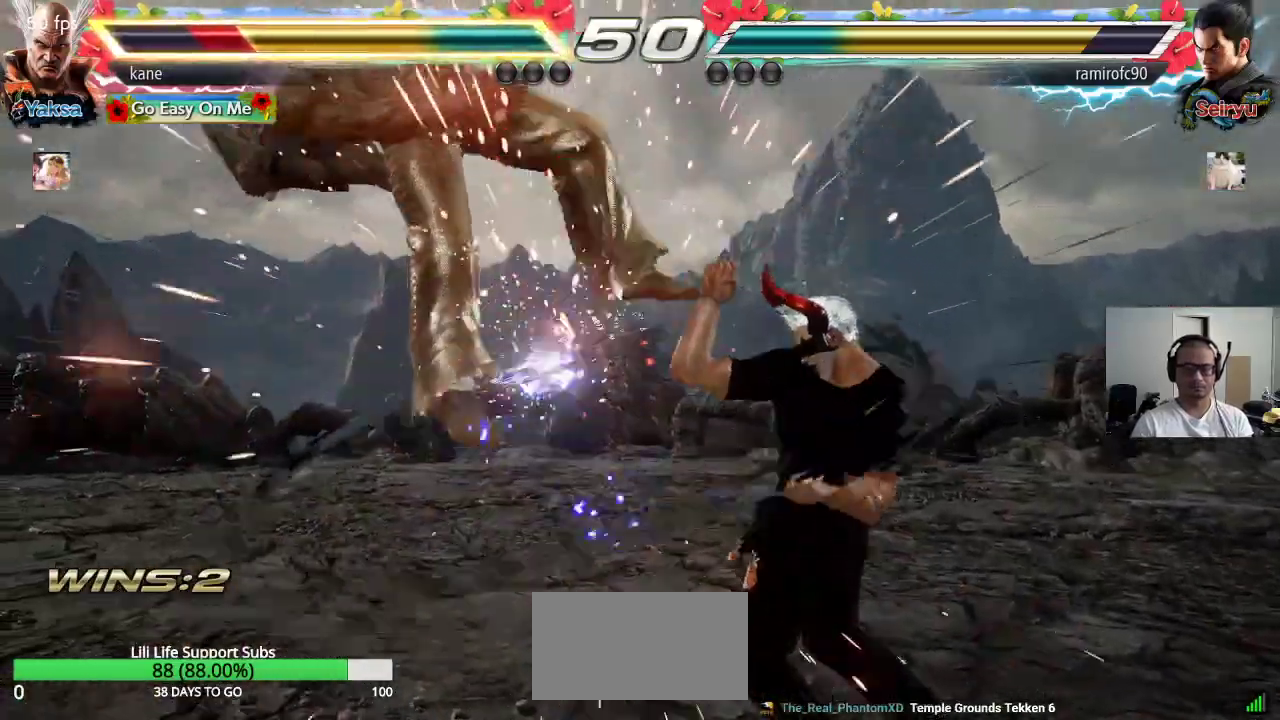
Gameplay with a controller (arcade stick); each line is a JSON object with the inputs held at the frame after it. "events" lists button and stick changes between this image and that frame as [ms after this image, input, new state], when the widget could be followed in between. Not read: L3 R3.
{"buttons": ["SQUARE"], "left_stick": "center", "events": [[67, "left_stick", "center"], [333, "SQUARE", "down"], [383, "TRIANGLE", "down"], [400, "SQUARE", "up"], [467, "TRIANGLE", "up"], [483, "SQUARE", "down"]]}
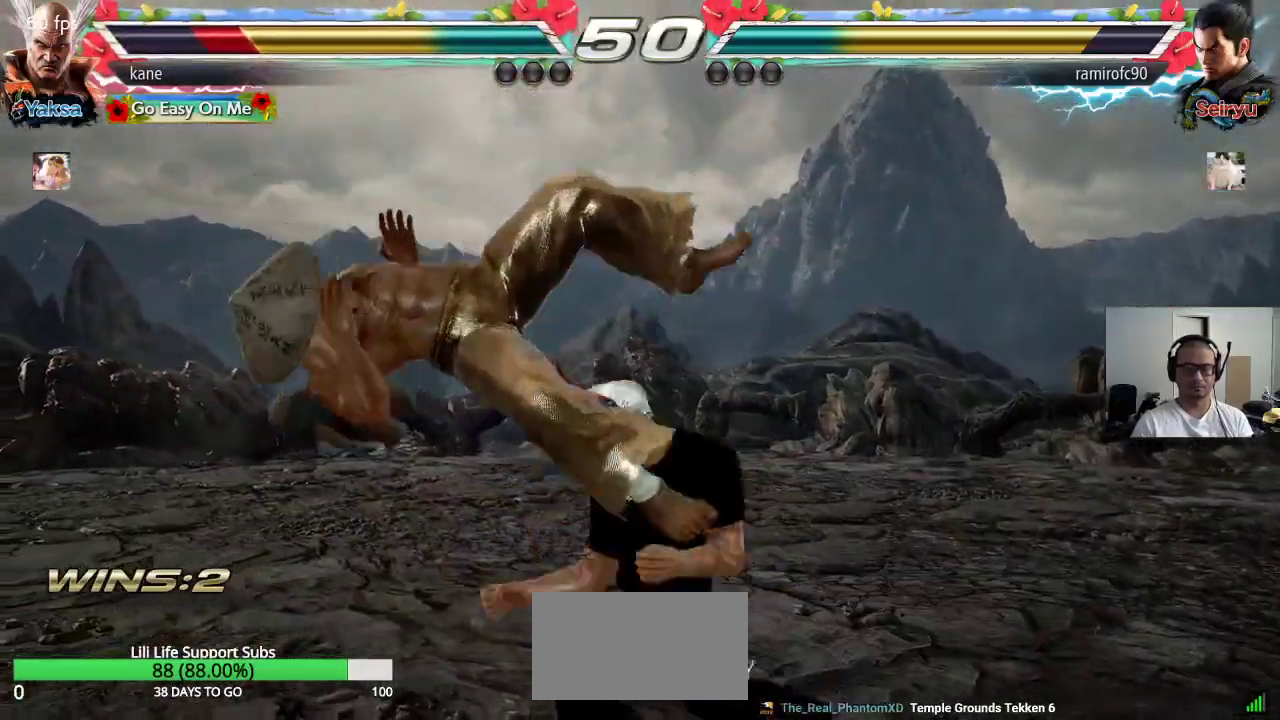
{"buttons": ["SQUARE"], "left_stick": "center", "events": [[50, "TRIANGLE", "down"], [83, "SQUARE", "up"], [200, "TRIANGLE", "up"], [467, "SQUARE", "down"]]}
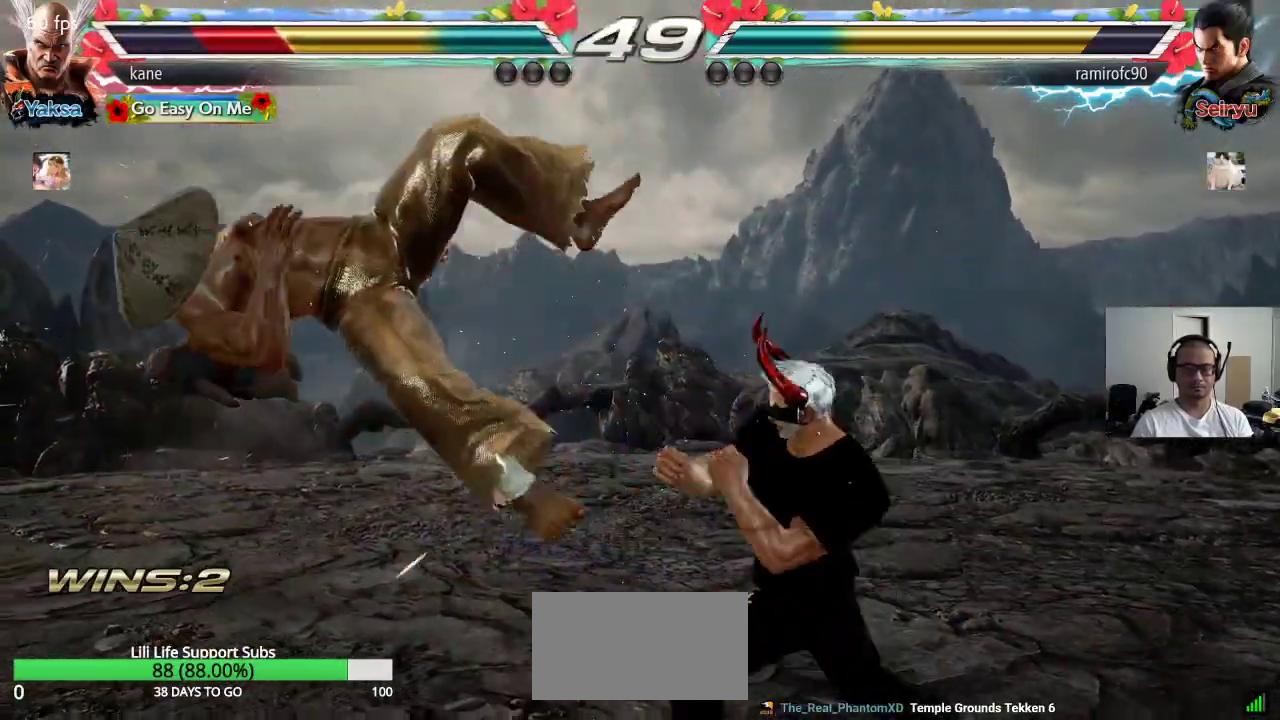
{"buttons": [], "left_stick": "center", "events": [[17, "SQUARE", "up"], [33, "TRIANGLE", "down"], [100, "TRIANGLE", "up"], [133, "SQUARE", "down"], [200, "TRIANGLE", "down"], [233, "SQUARE", "up"], [333, "TRIANGLE", "up"]]}
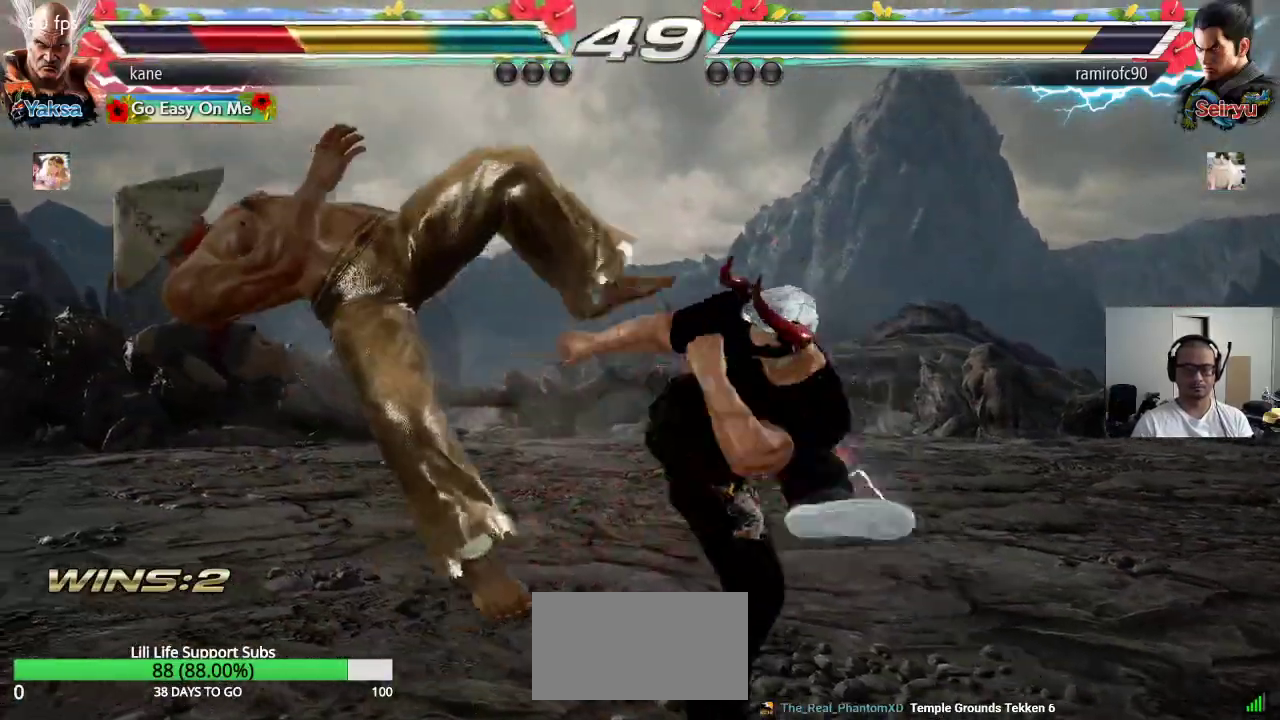
{"buttons": [], "left_stick": "center", "events": [[17, "SQUARE", "down"], [83, "TRIANGLE", "down"], [100, "SQUARE", "up"], [267, "TRIANGLE", "up"]]}
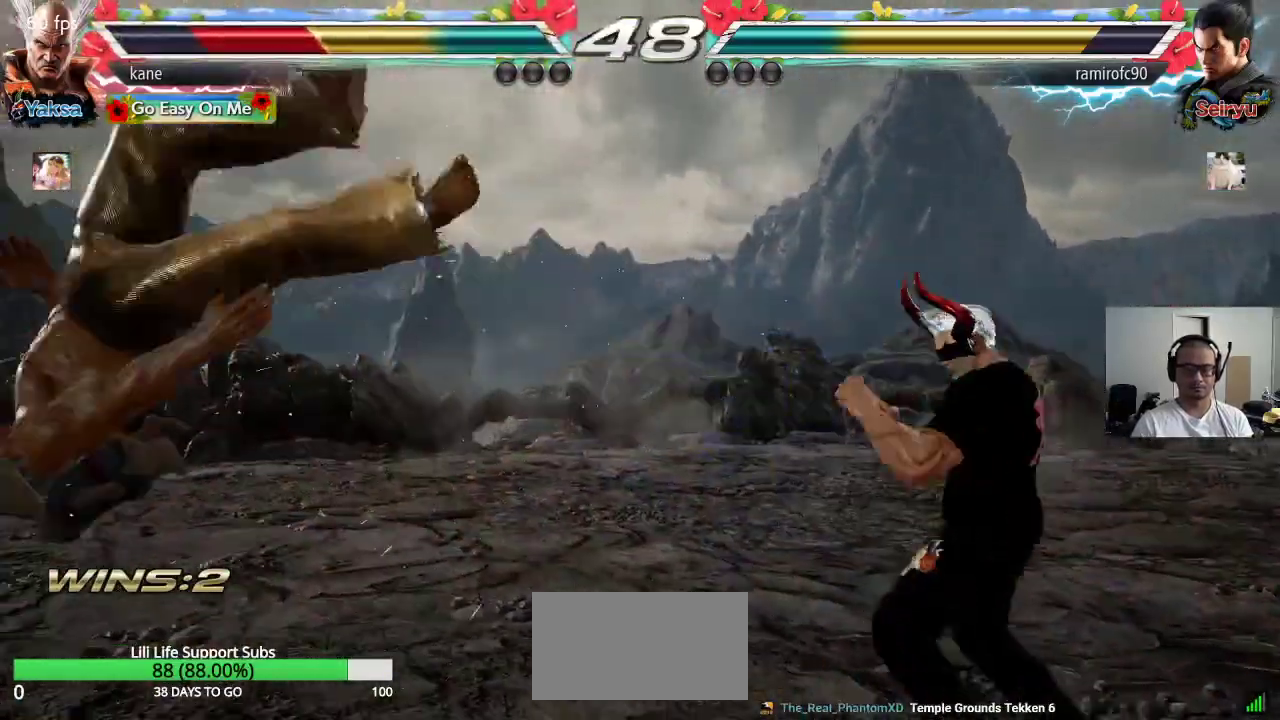
{"buttons": ["SQUARE"], "left_stick": "center", "events": [[150, "SQUARE", "down"], [200, "SQUARE", "up"], [217, "TRIANGLE", "down"], [283, "TRIANGLE", "up"], [333, "SQUARE", "down"], [383, "SQUARE", "up"], [400, "TRIANGLE", "down"], [467, "TRIANGLE", "up"], [500, "SQUARE", "down"]]}
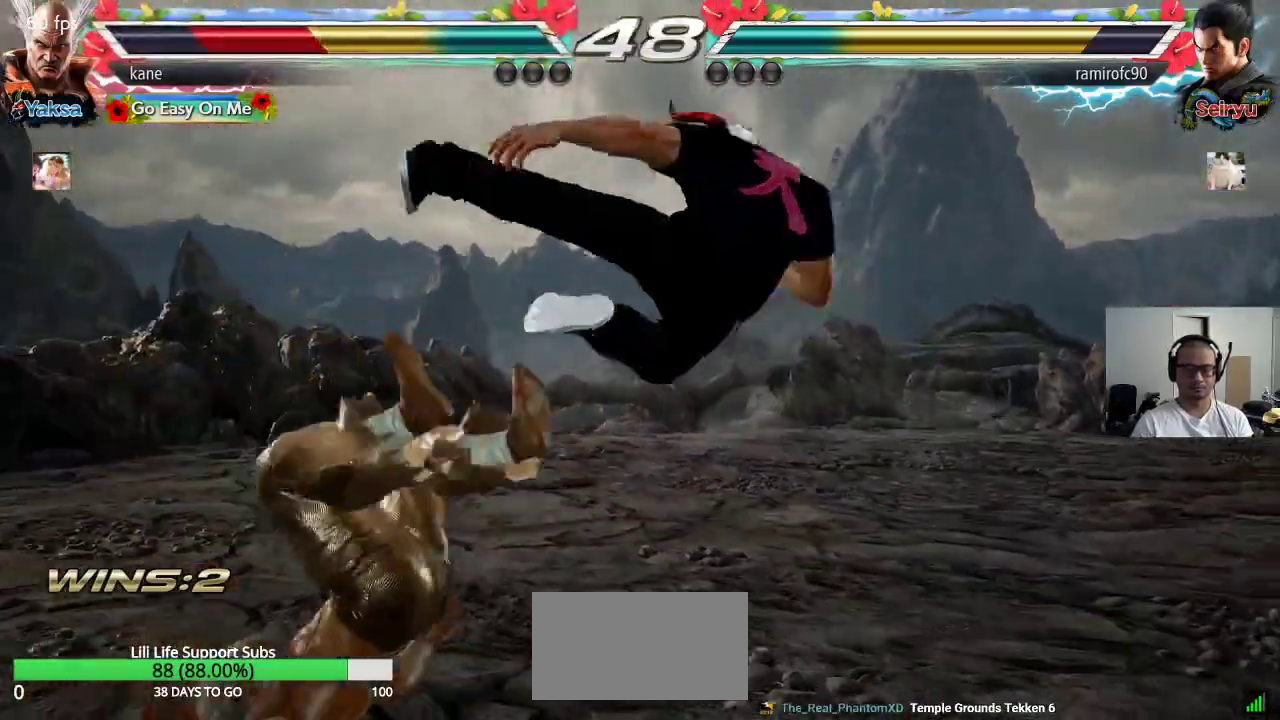
{"buttons": [], "left_stick": "center", "events": [[67, "TRIANGLE", "down"], [83, "SQUARE", "up"], [167, "TRIANGLE", "up"]]}
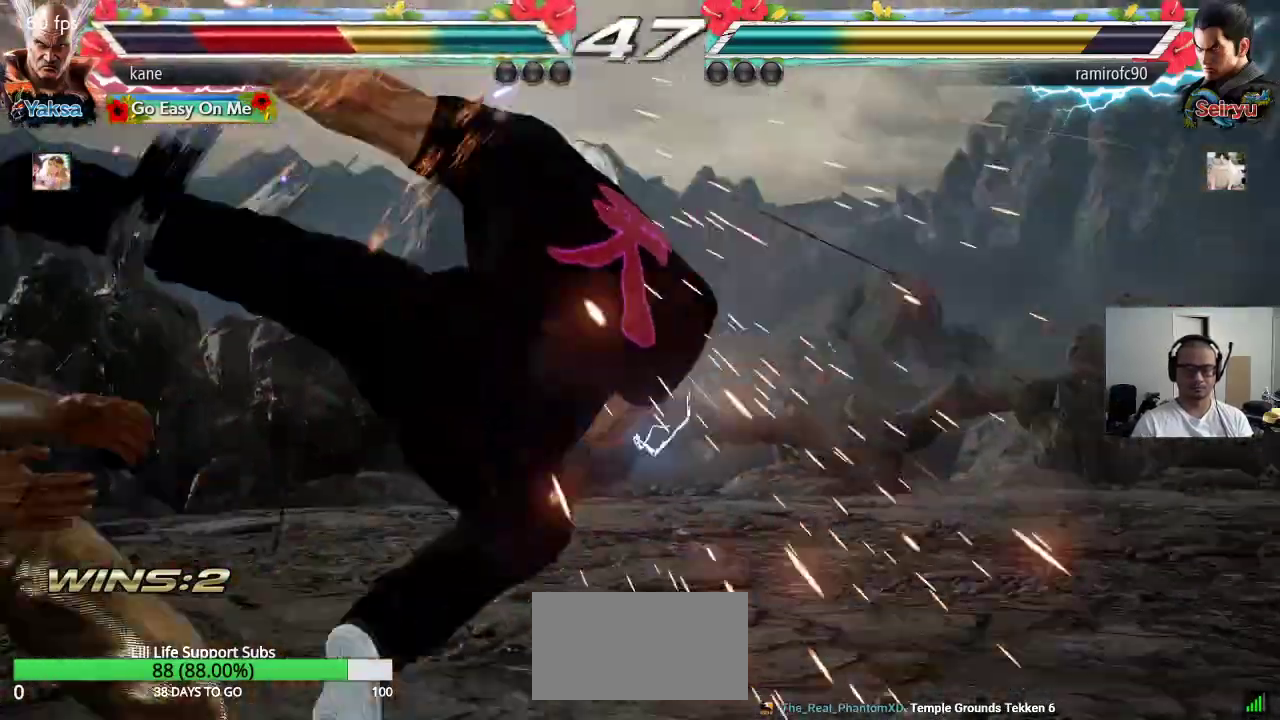
{"buttons": [], "left_stick": "left", "events": [[433, "left_stick", "left"]]}
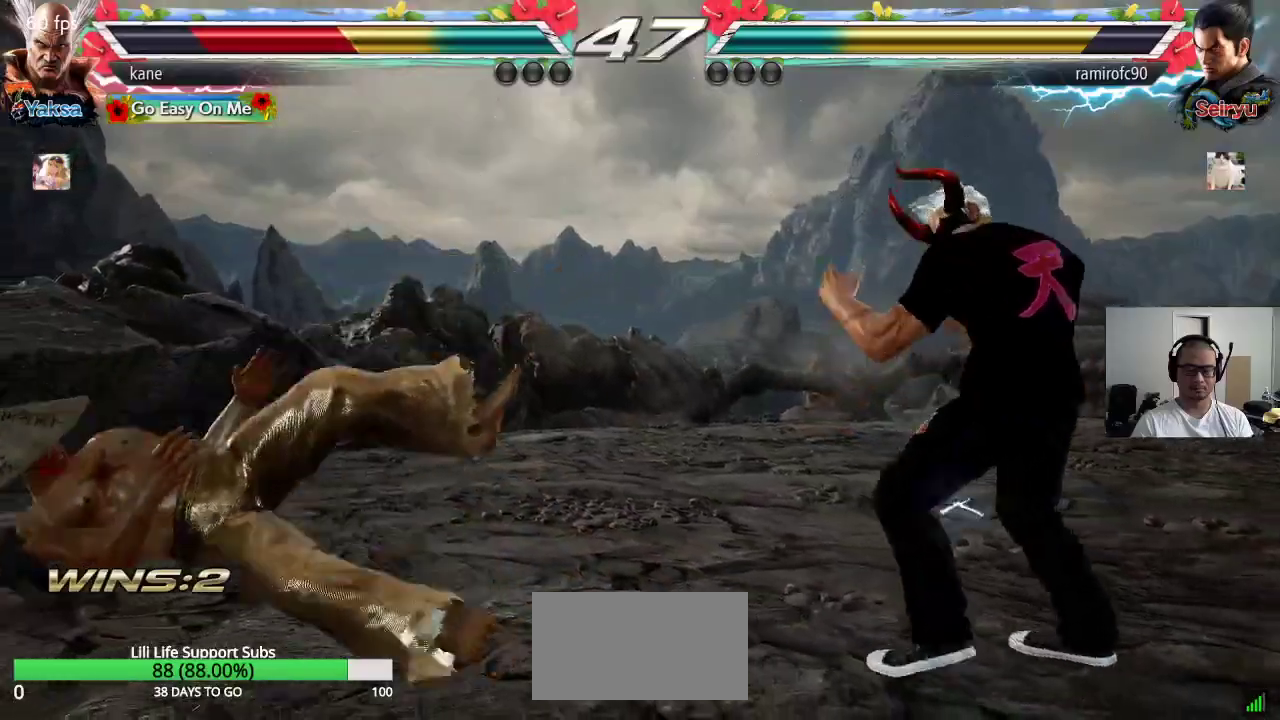
{"buttons": [], "left_stick": "left", "events": []}
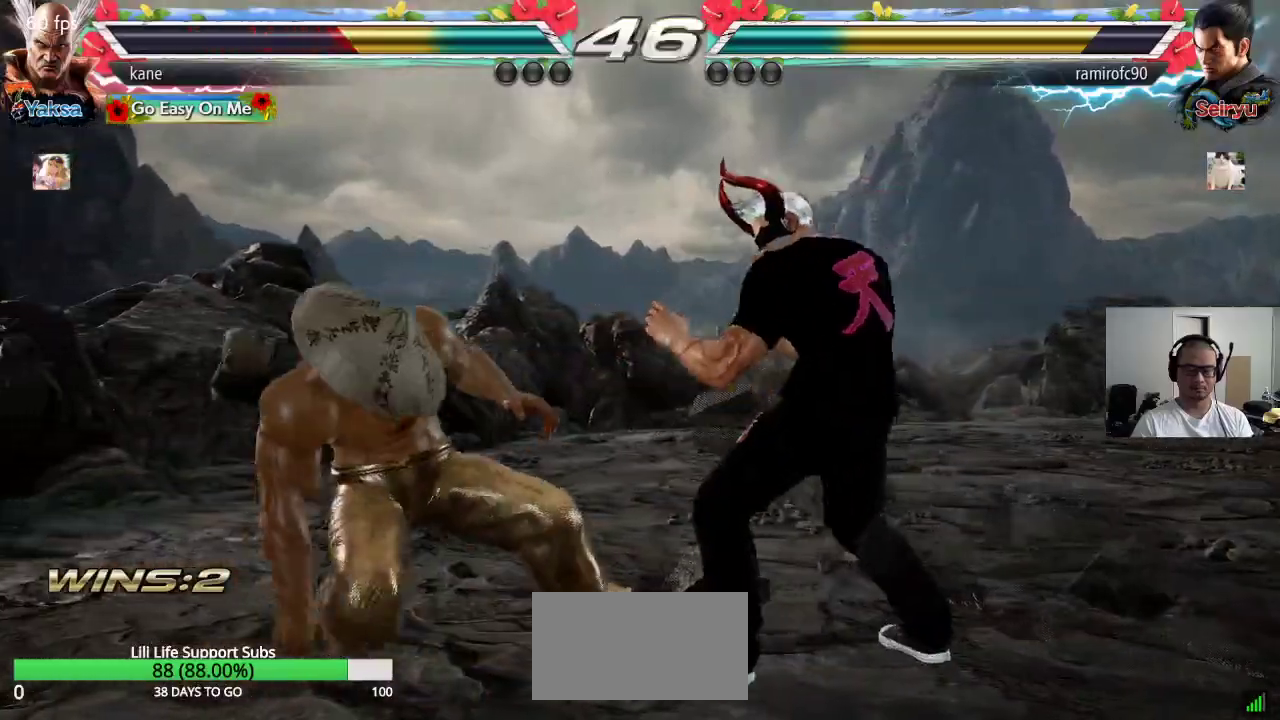
{"buttons": [], "left_stick": "left", "events": [[100, "left_stick", "center"], [150, "left_stick", "left"], [217, "left_stick", "center"], [300, "left_stick", "left"], [367, "left_stick", "center"], [433, "left_stick", "left"]]}
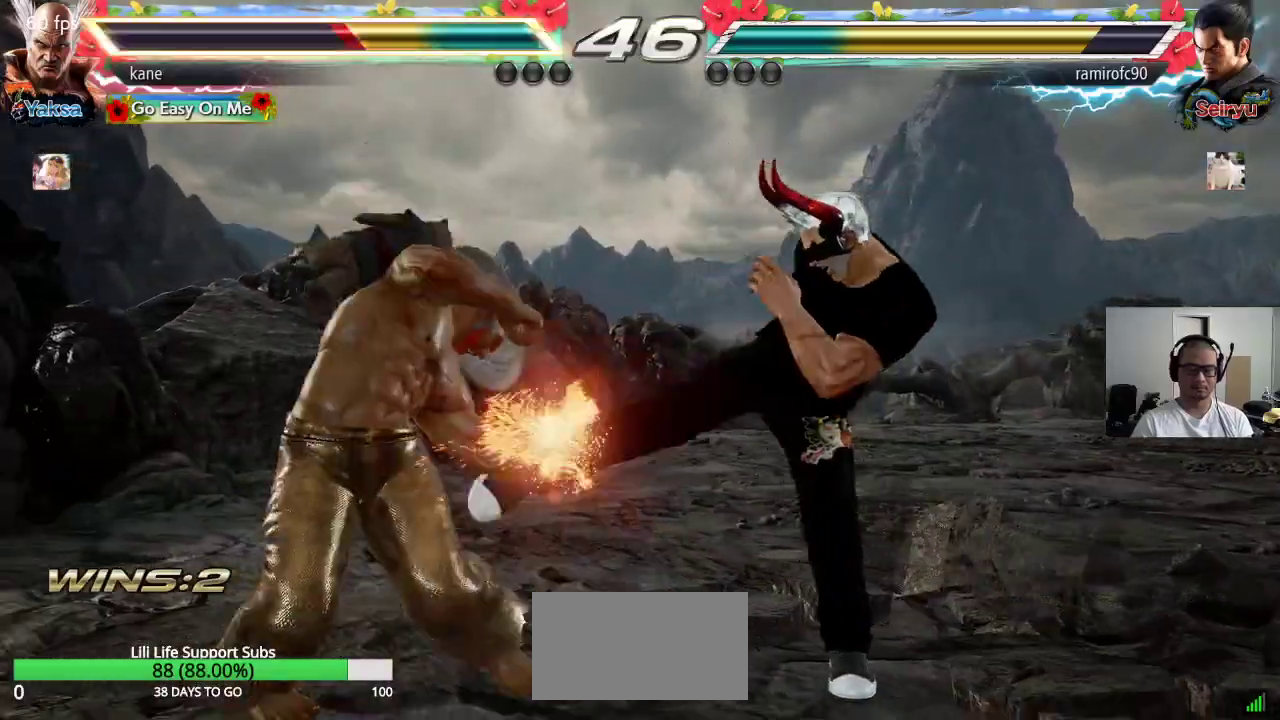
{"buttons": [], "left_stick": "center", "events": [[233, "left_stick", "center"], [417, "left_stick", "right"], [500, "left_stick", "center"]]}
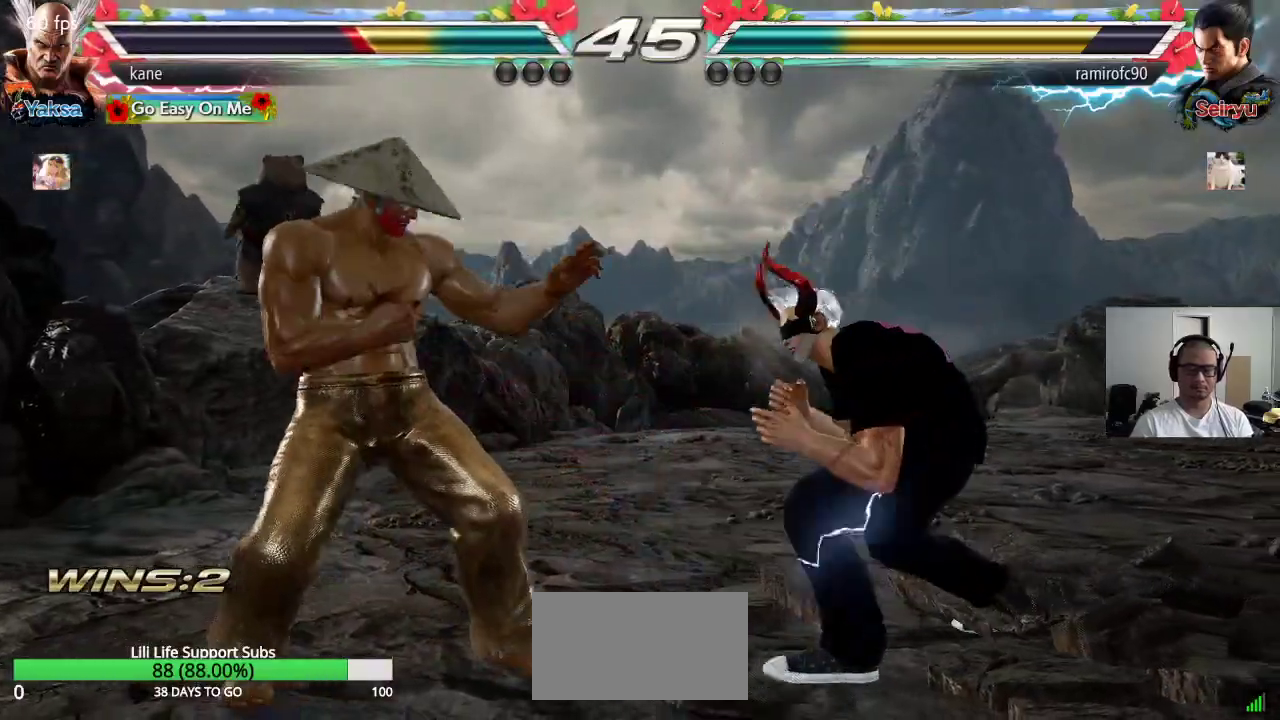
{"buttons": [], "left_stick": "center", "events": [[17, "left_stick", "right"], [50, "TRIANGLE", "down"], [50, "left_stick", "down-right"], [100, "TRIANGLE", "up"], [167, "left_stick", "center"]]}
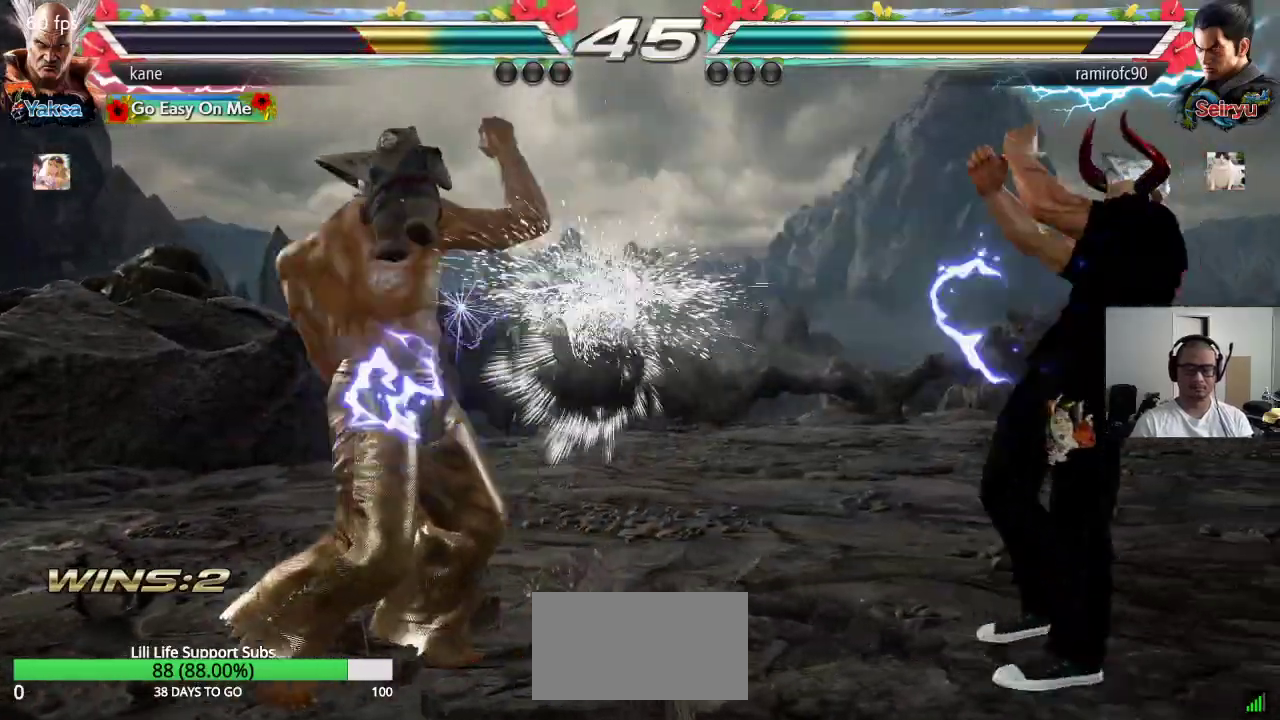
{"buttons": ["TRIANGLE"], "left_stick": "center", "events": [[100, "left_stick", "right"], [167, "left_stick", "center"], [217, "left_stick", "right"], [333, "TRIANGLE", "down"], [383, "CROSS", "down"], [400, "TRIANGLE", "up"], [450, "TRIANGLE", "down"], [467, "CROSS", "up"], [483, "left_stick", "center"]]}
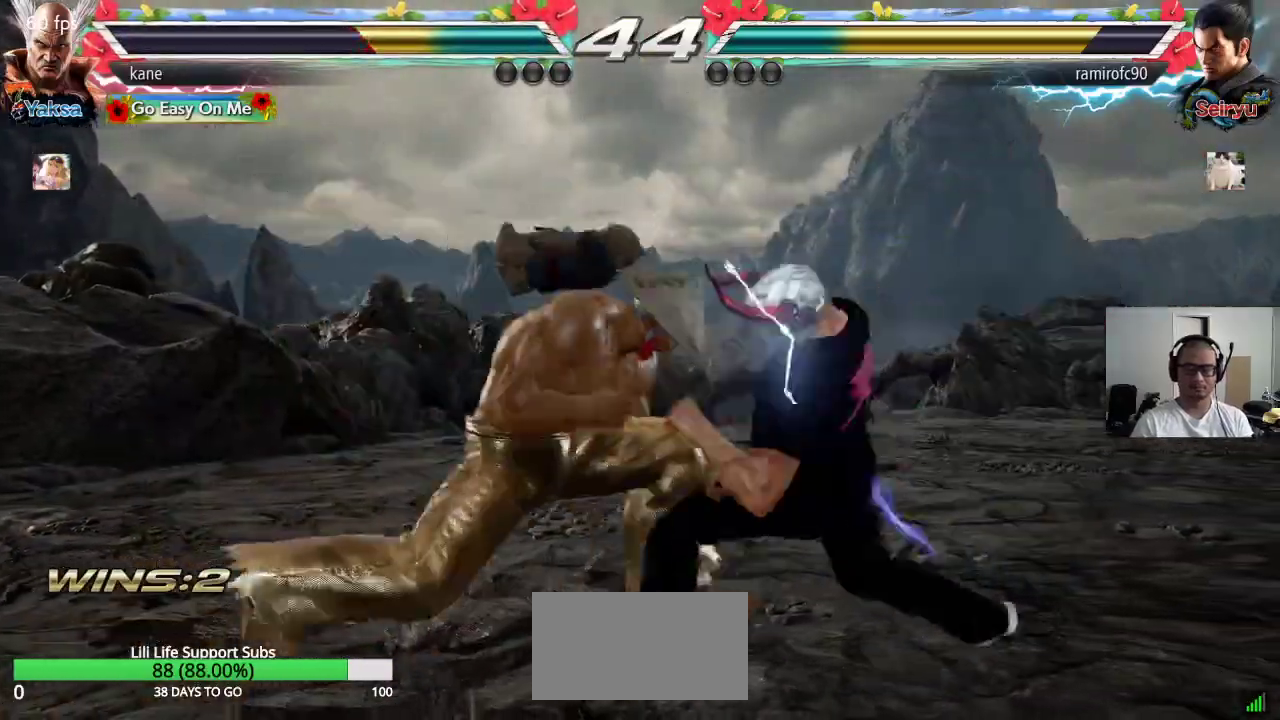
{"buttons": [], "left_stick": "left", "events": [[33, "SQUARE", "down"], [133, "TRIANGLE", "up"], [167, "SQUARE", "up"], [367, "left_stick", "left"]]}
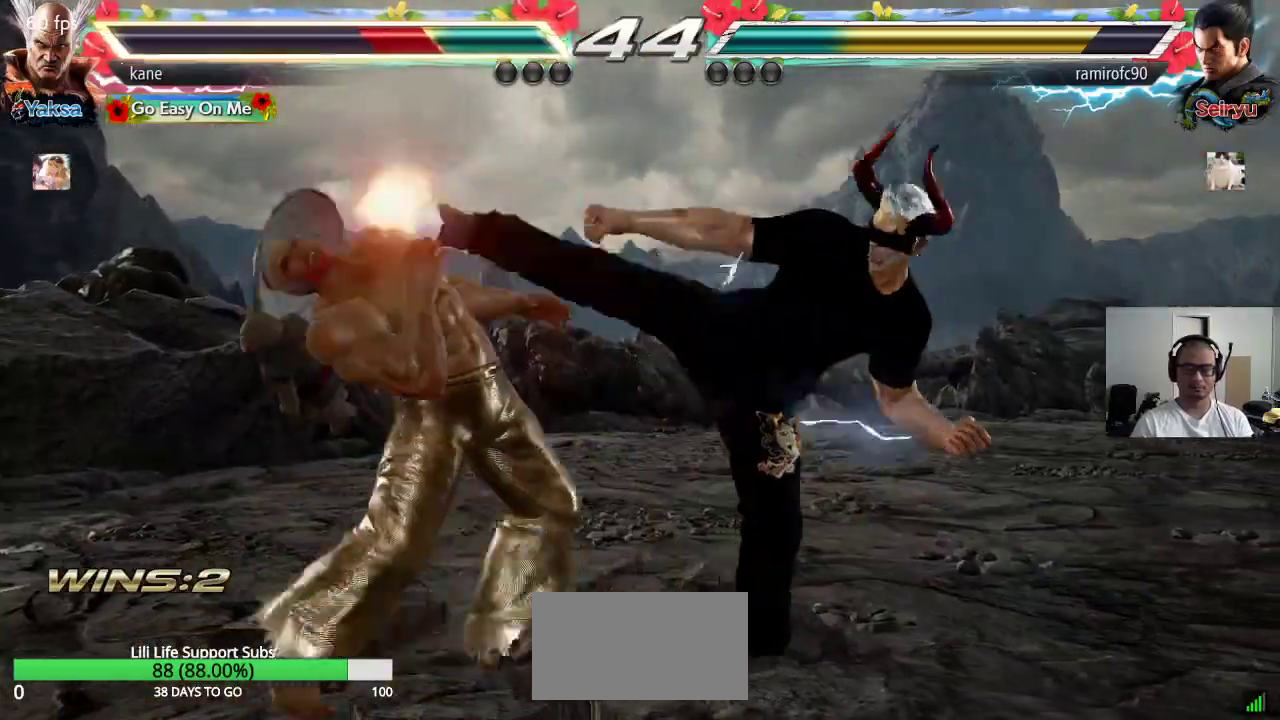
{"buttons": [], "left_stick": "center", "events": [[200, "left_stick", "center"], [317, "left_stick", "left"], [383, "left_stick", "center"], [433, "left_stick", "left"], [500, "left_stick", "center"]]}
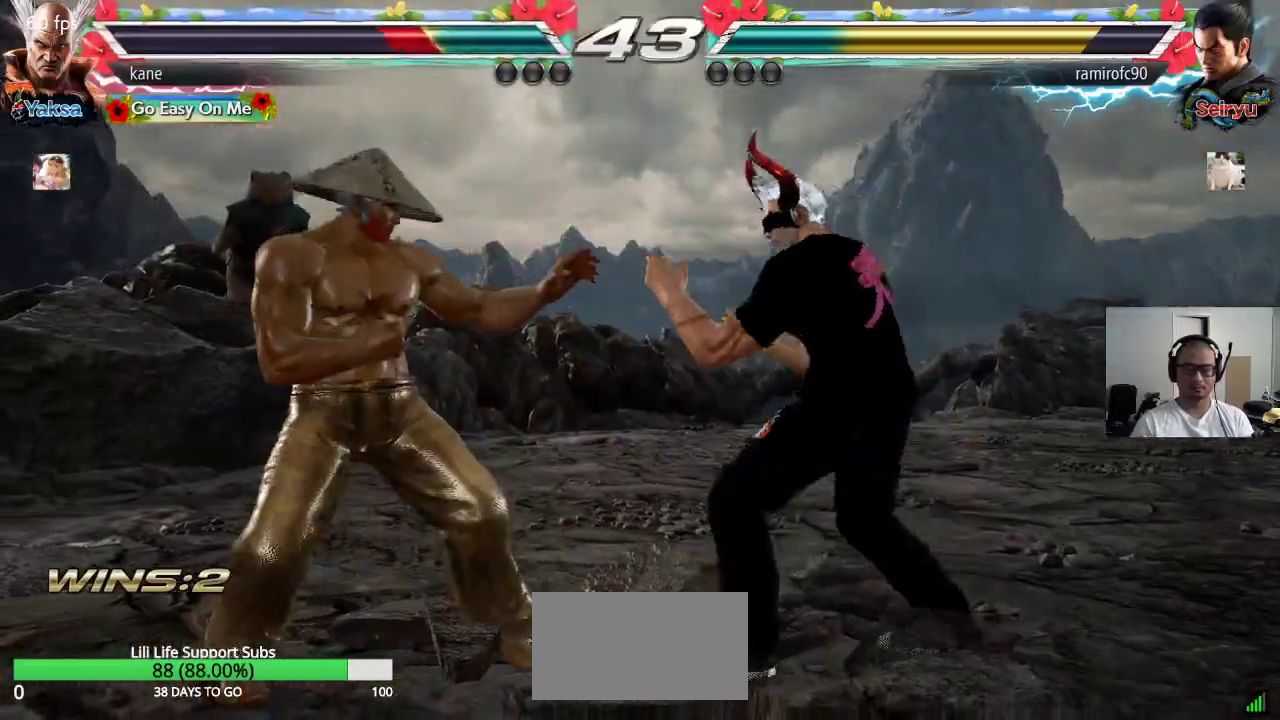
{"buttons": [], "left_stick": "down-left", "events": [[67, "left_stick", "left"], [400, "left_stick", "down-left"]]}
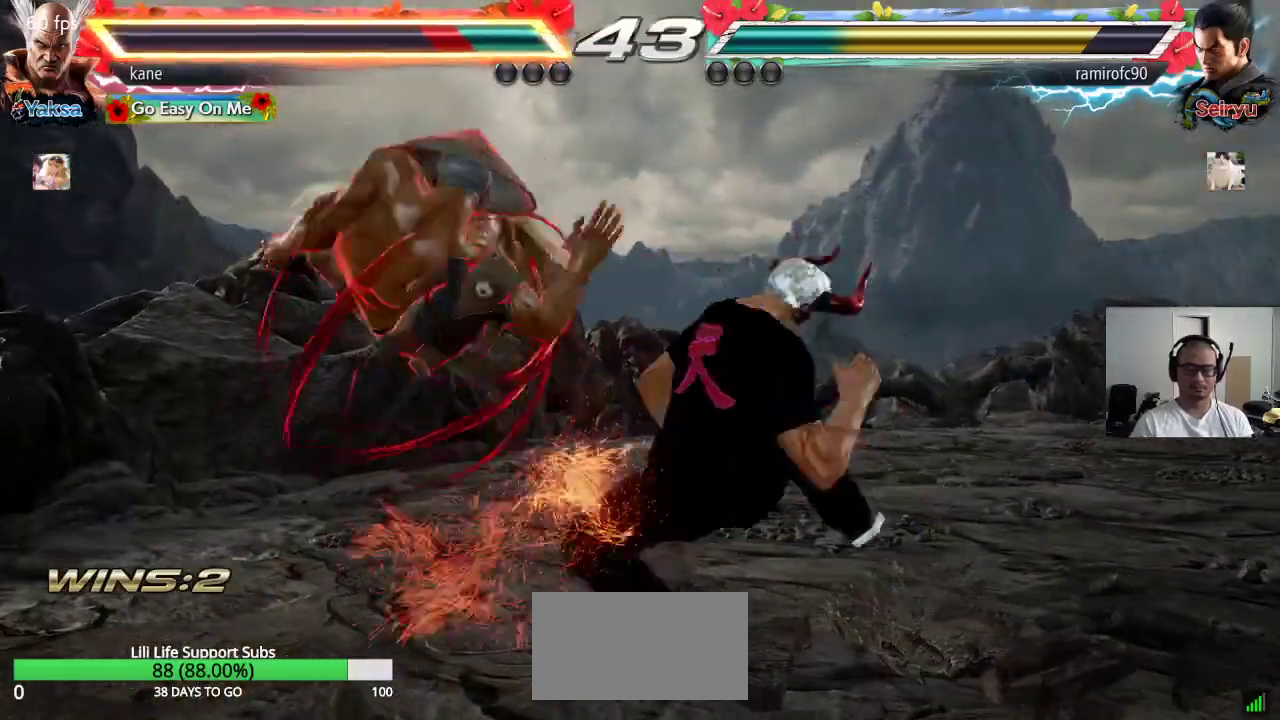
{"buttons": [], "left_stick": "center", "events": [[117, "left_stick", "center"]]}
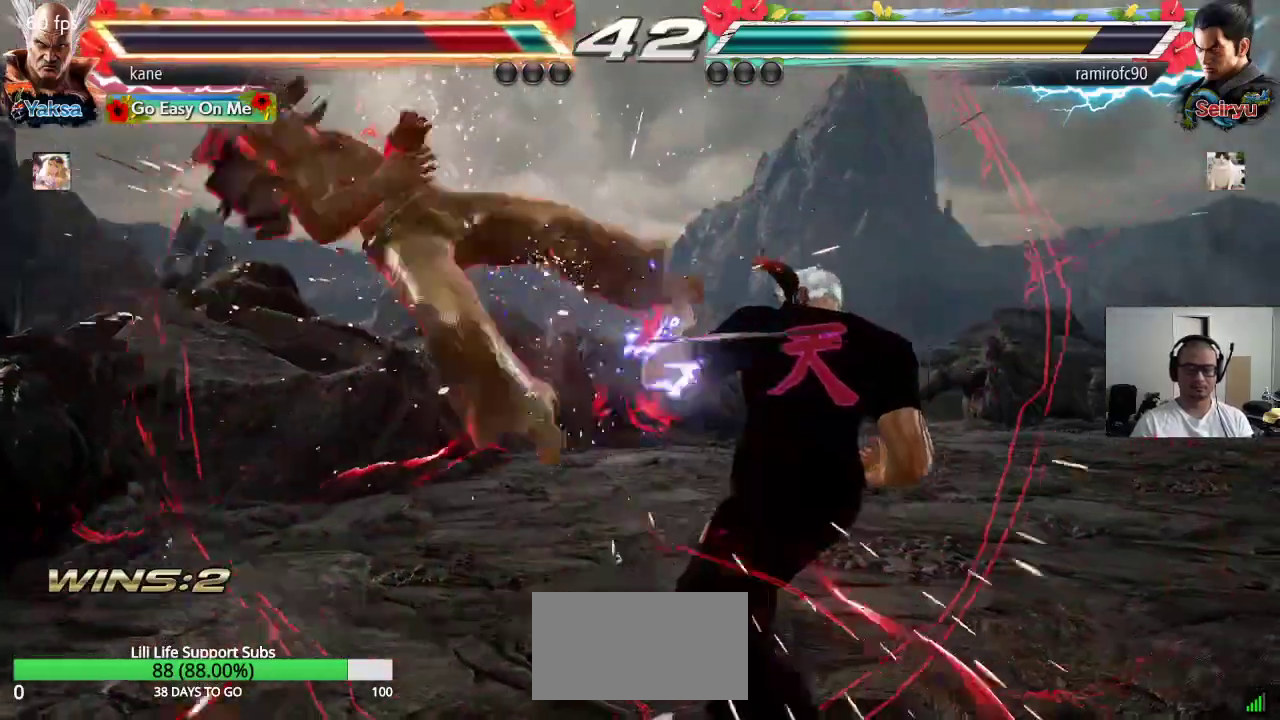
{"buttons": ["CROSS"], "left_stick": "center", "events": [[333, "CROSS", "down"], [383, "CIRCLE", "down"], [383, "CROSS", "up"], [433, "CIRCLE", "up"], [450, "CROSS", "down"]]}
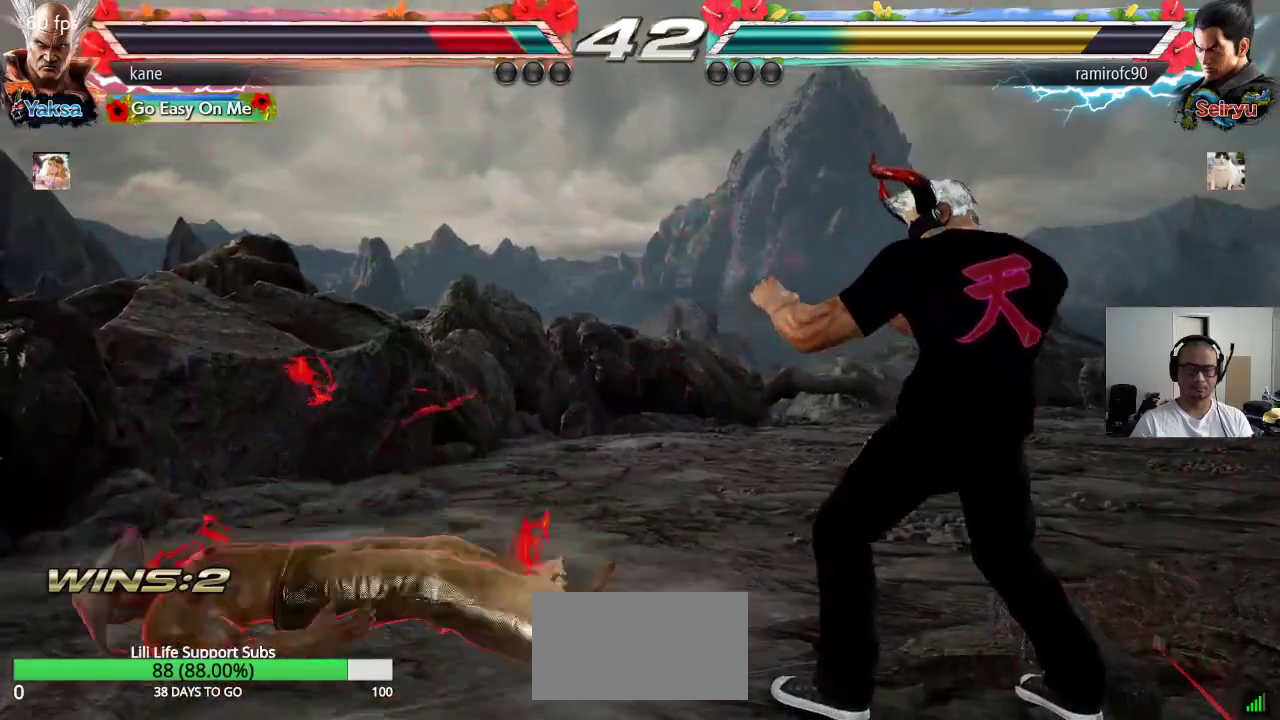
{"buttons": [], "left_stick": "left", "events": [[17, "CIRCLE", "down"], [50, "CROSS", "up"], [100, "CIRCLE", "up"], [300, "left_stick", "left"], [383, "left_stick", "center"], [433, "left_stick", "left"]]}
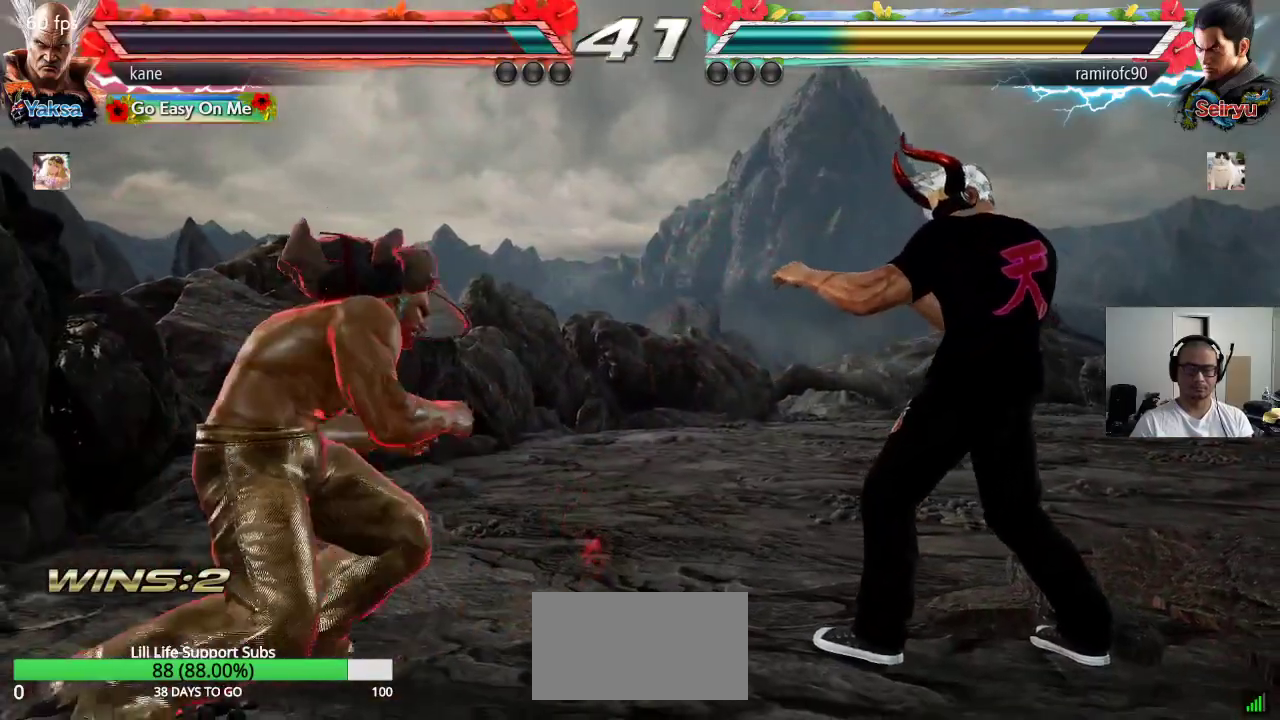
{"buttons": [], "left_stick": "left", "events": [[17, "left_stick", "center"], [67, "left_stick", "left"], [200, "left_stick", "center"], [283, "left_stick", "left"]]}
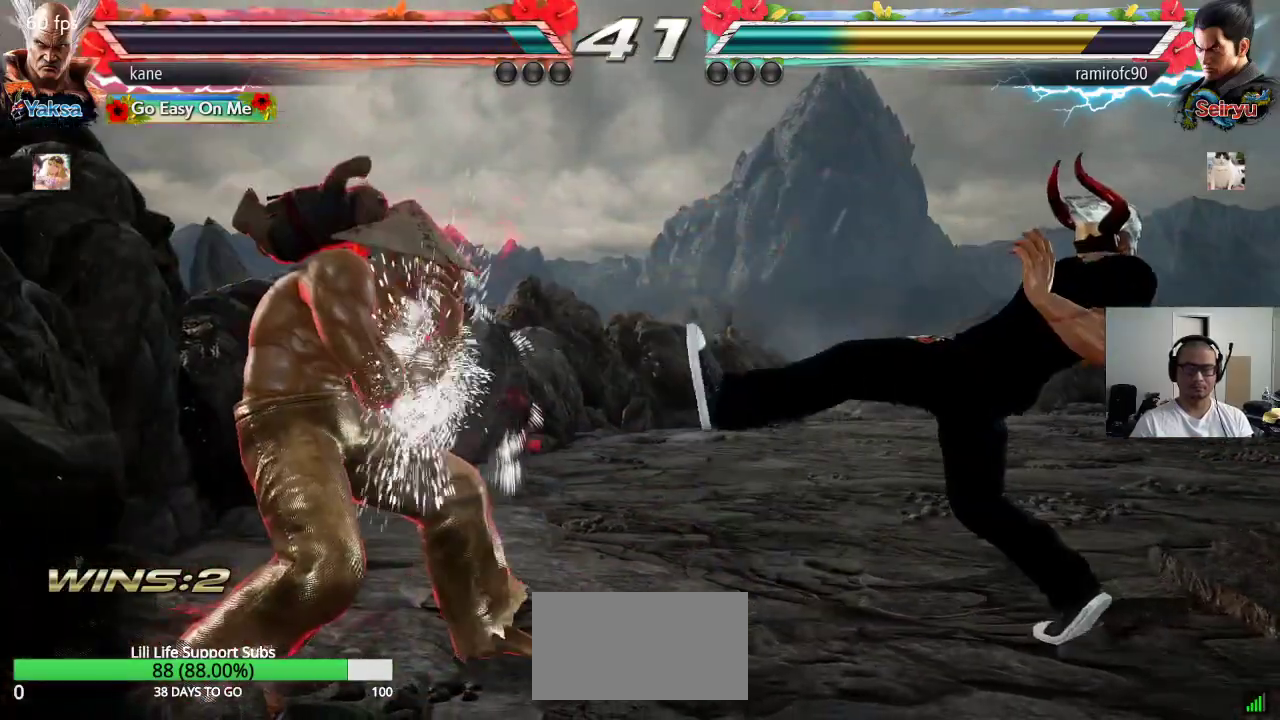
{"buttons": [], "left_stick": "center", "events": [[33, "left_stick", "center"], [100, "left_stick", "right"], [150, "left_stick", "center"], [217, "left_stick", "right"], [383, "left_stick", "left"], [483, "left_stick", "center"]]}
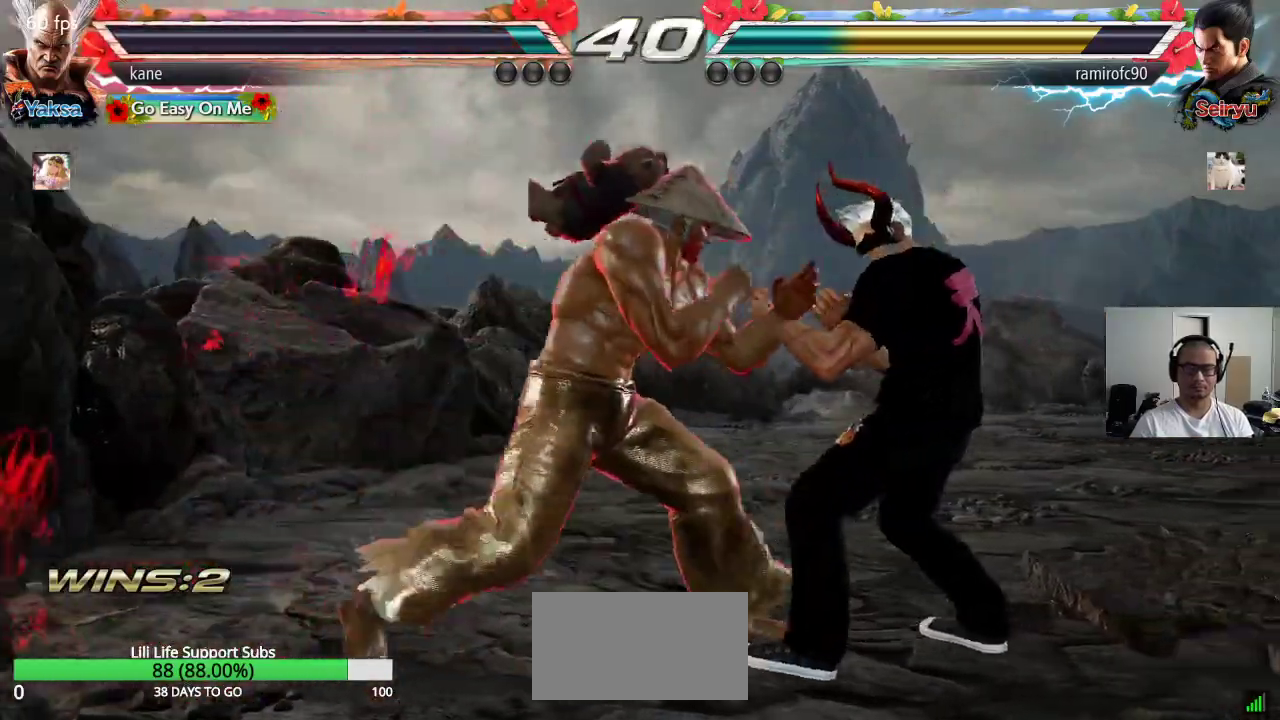
{"buttons": ["SQUARE"], "left_stick": "center", "events": [[83, "left_stick", "right"], [200, "SQUARE", "down"], [200, "left_stick", "down-right"], [450, "left_stick", "center"]]}
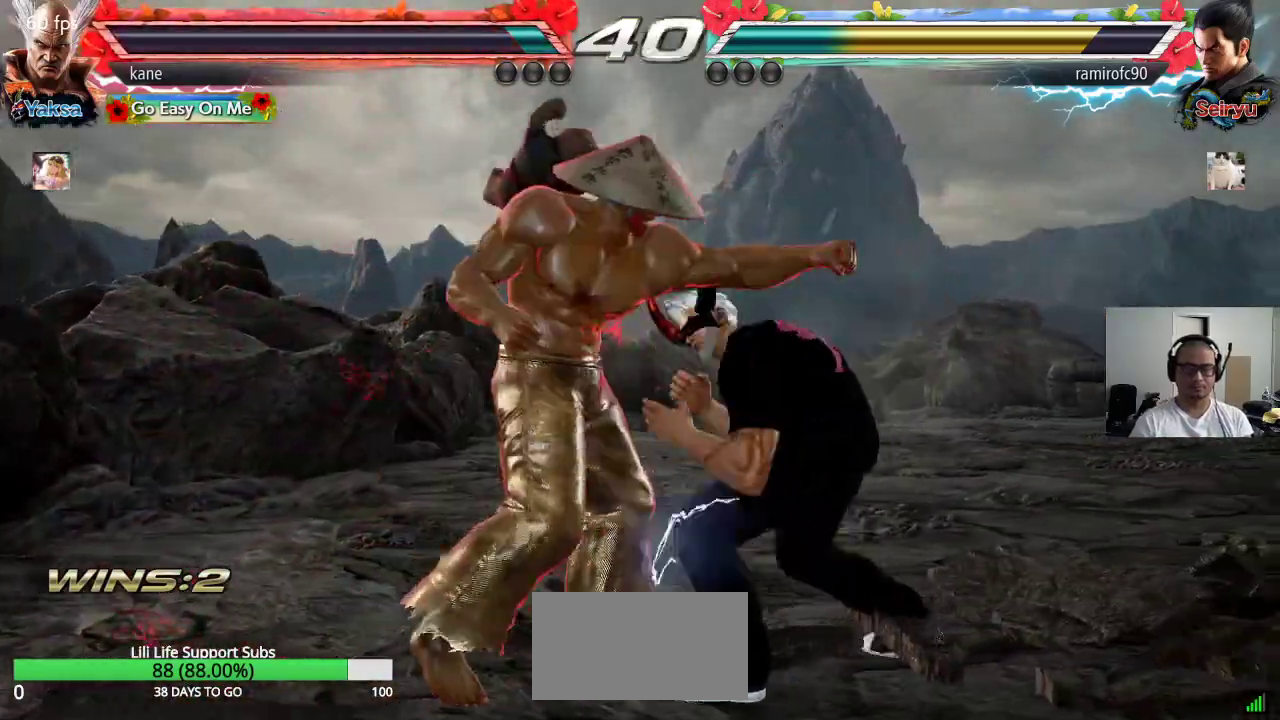
{"buttons": [], "left_stick": "left", "events": [[17, "left_stick", "left"], [67, "SQUARE", "up"]]}
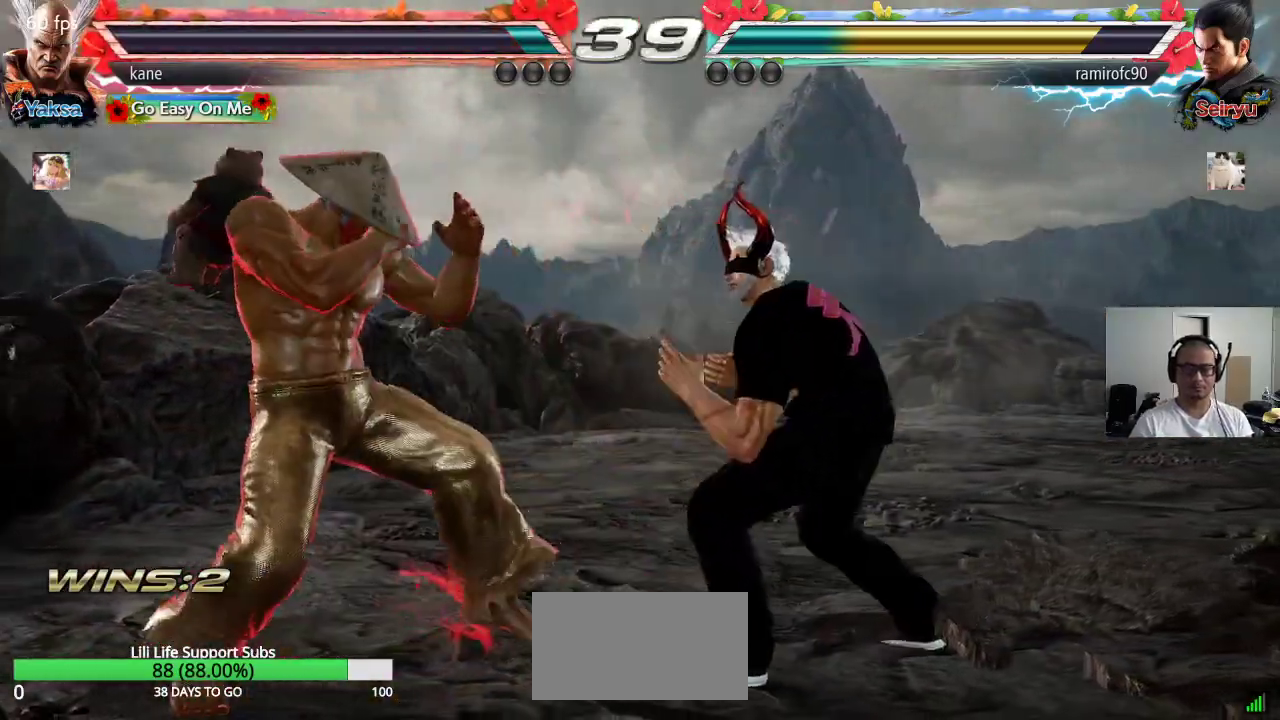
{"buttons": [], "left_stick": "left", "events": [[50, "left_stick", "center"], [267, "left_stick", "left"], [350, "left_stick", "center"], [417, "left_stick", "left"]]}
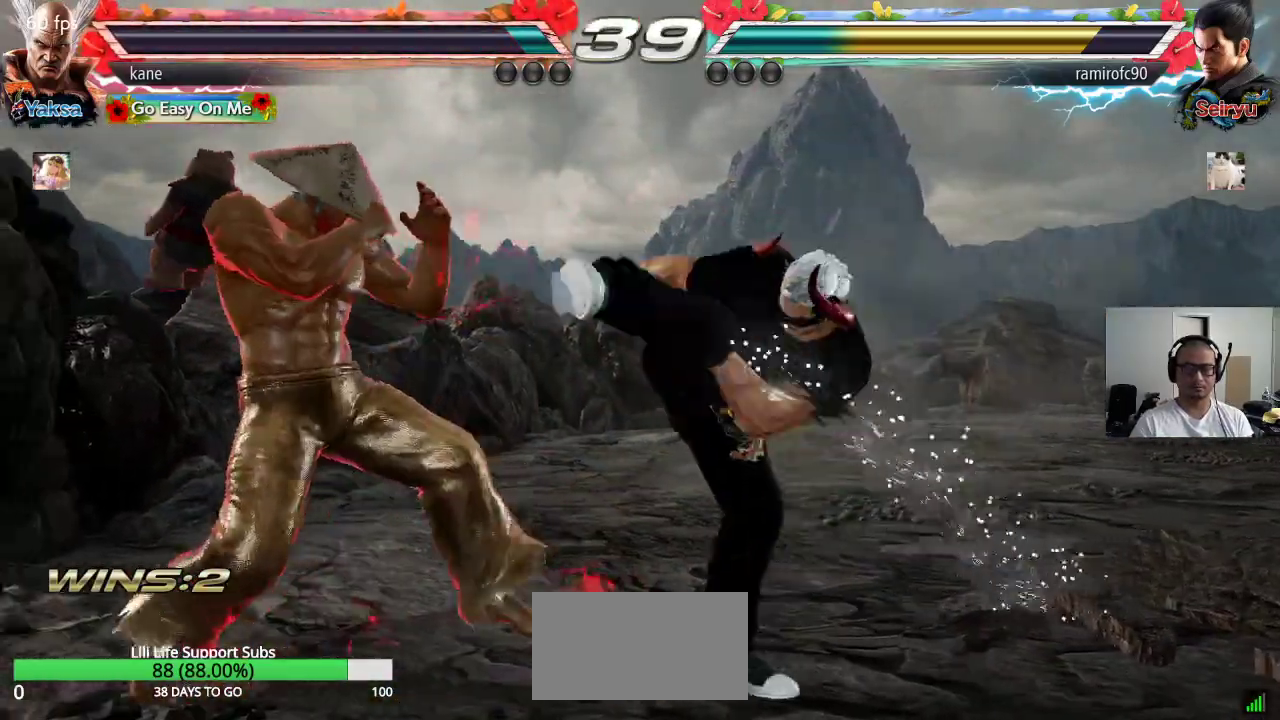
{"buttons": [], "left_stick": "center", "events": [[217, "left_stick", "center"], [300, "left_stick", "right"], [350, "left_stick", "center"], [417, "left_stick", "right"], [500, "left_stick", "center"]]}